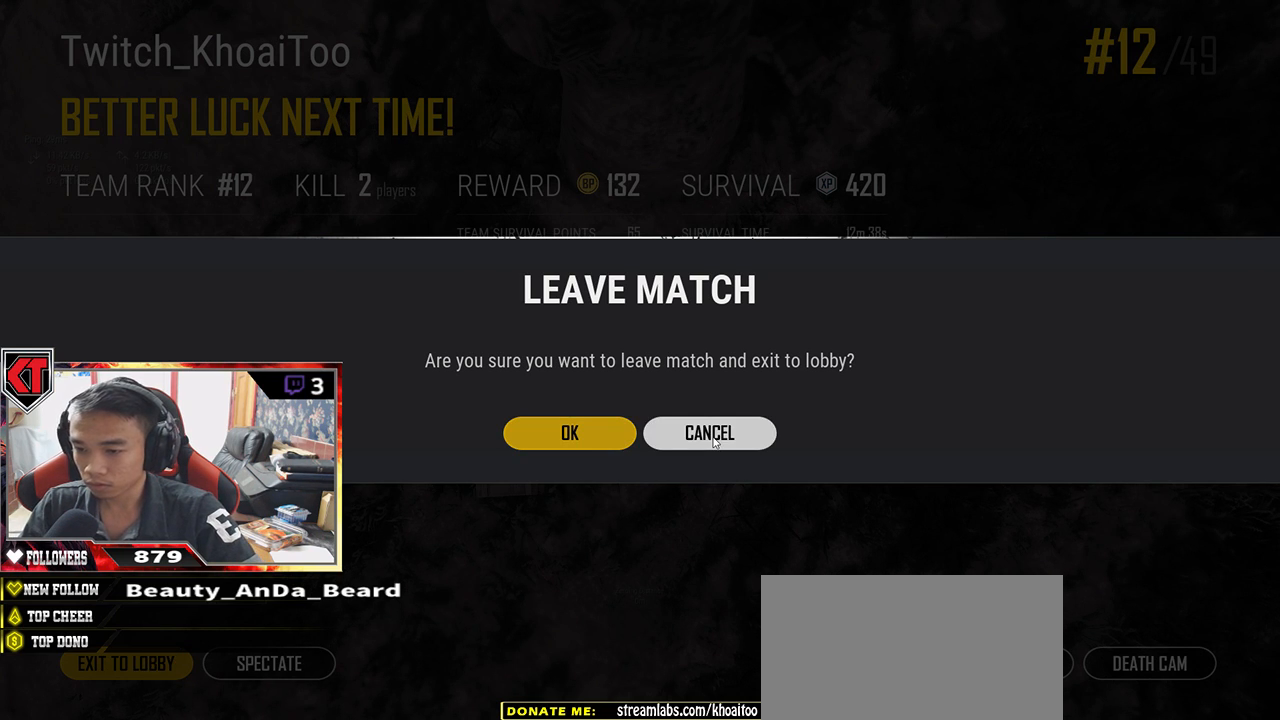
Gameplay with keyboard and mouse; each line is a JSON object with the keys and mouse buttons held at the frame after it. "events" lists presses ("down") and releases ("up") of "a", "c", "ctrl", "d", "e", "f", "q", "r", "s", "shift", "space", "tab", "v", "w", "x", "z", "mouse_left", "mouse_wheel" and "mouse_right" between this image and that frame as [ms after this image, input, new state], when the widget could be followed in between. "mouse_left", "mouse_wheel", "mouse_right" = the "left", "wheel", "right" buttons of the "mouse" list. No other keys are recorded. "wheel" means that the mouse wheel is clicked or scrolled. Mouse movement is not recorded.
{"keys": [], "mouse": [], "events": [[300, "mouse_left", "down"], [367, "mouse_left", "up"]]}
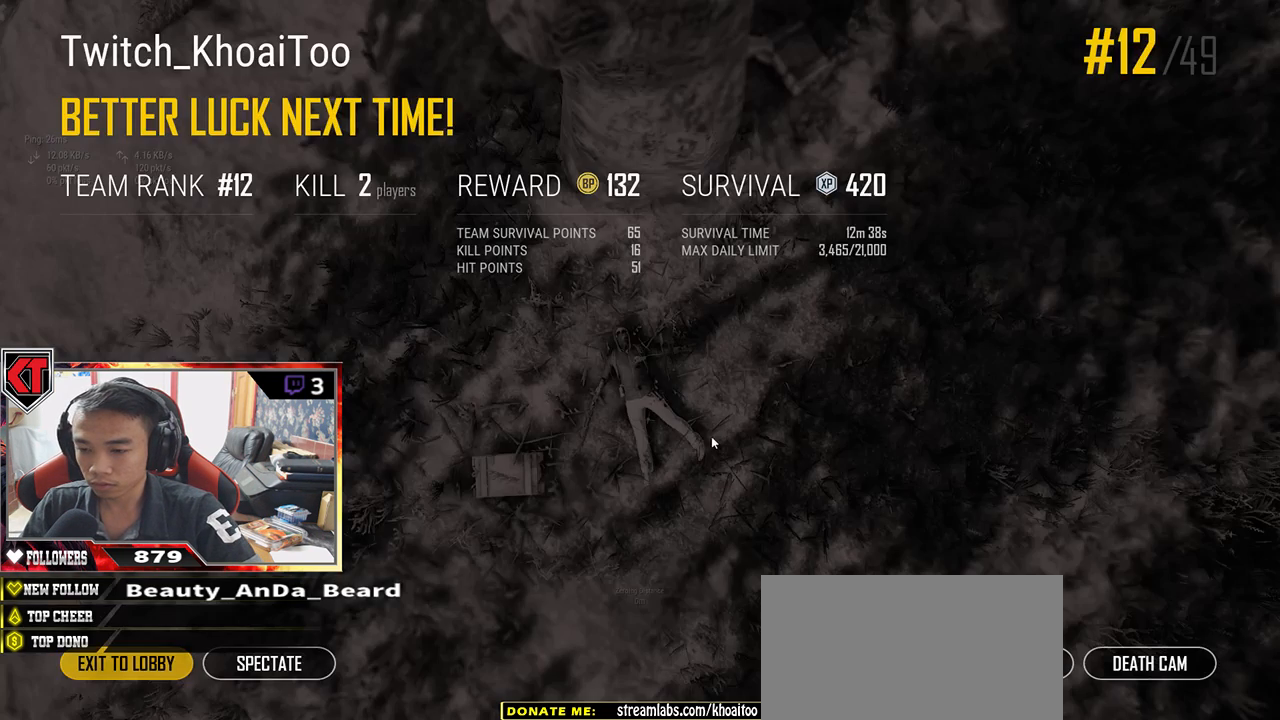
{"keys": [], "mouse": [], "events": []}
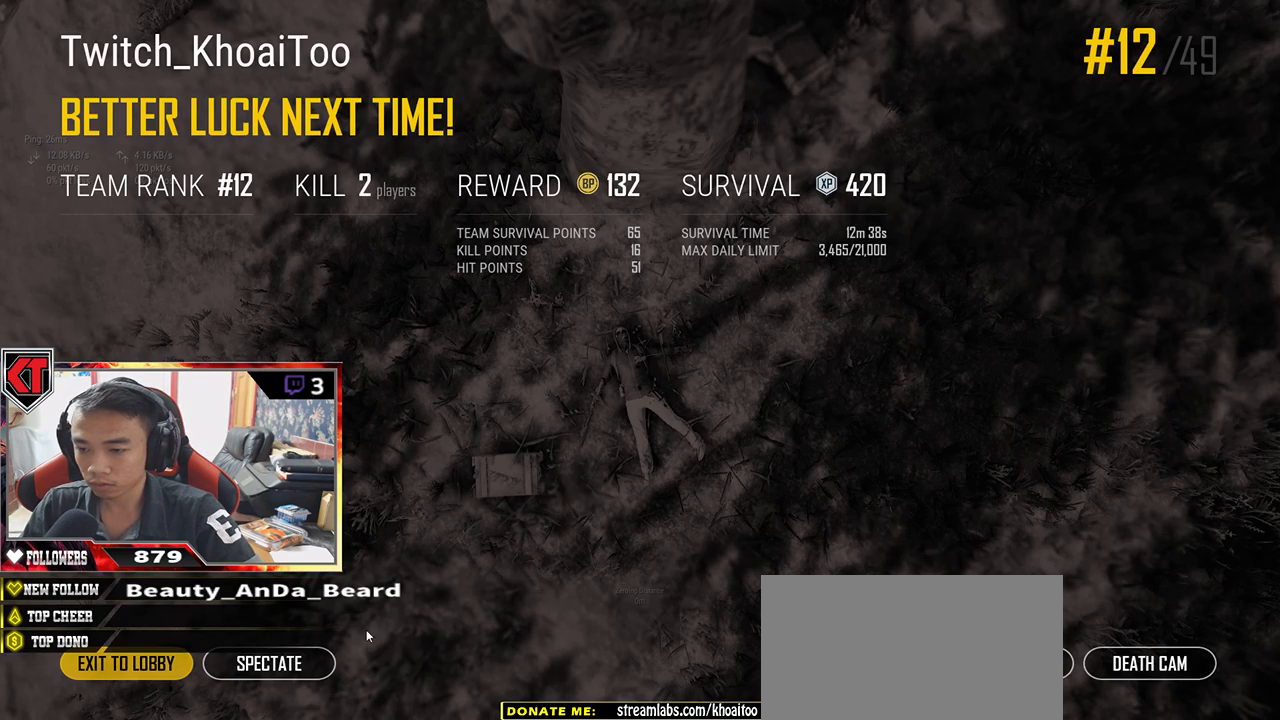
{"keys": [], "mouse": [], "events": []}
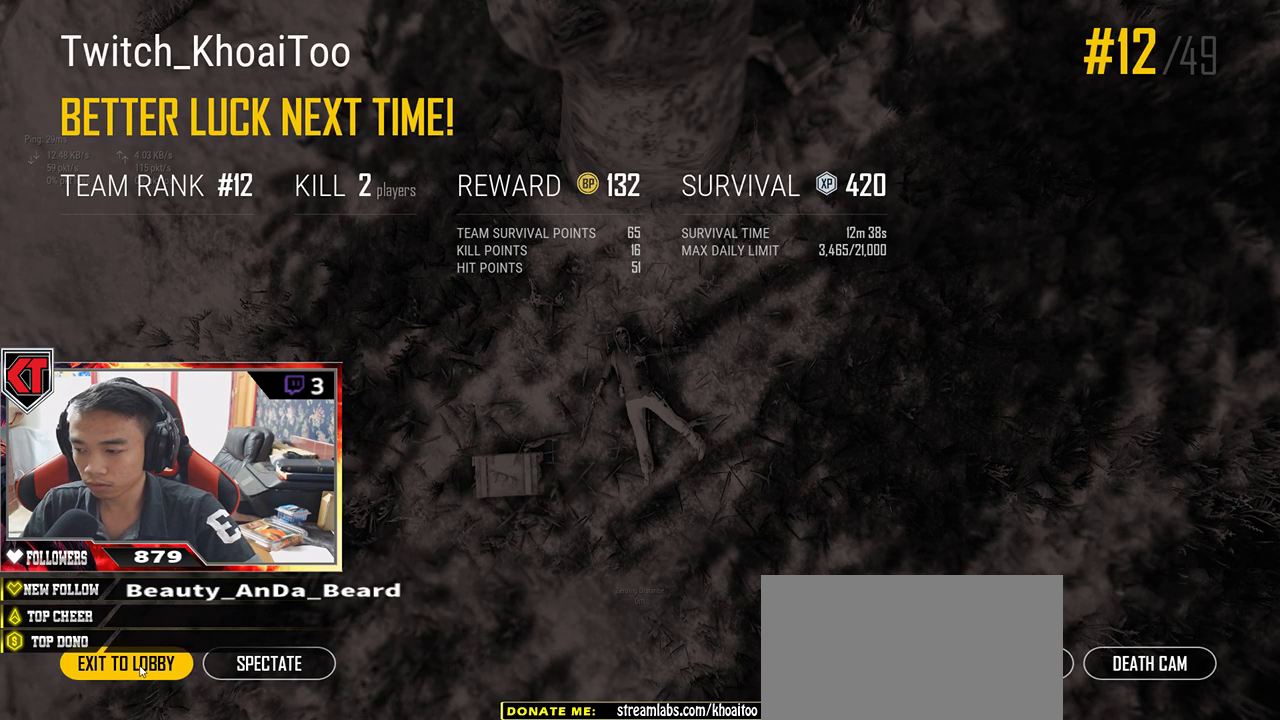
{"keys": [], "mouse": [], "events": []}
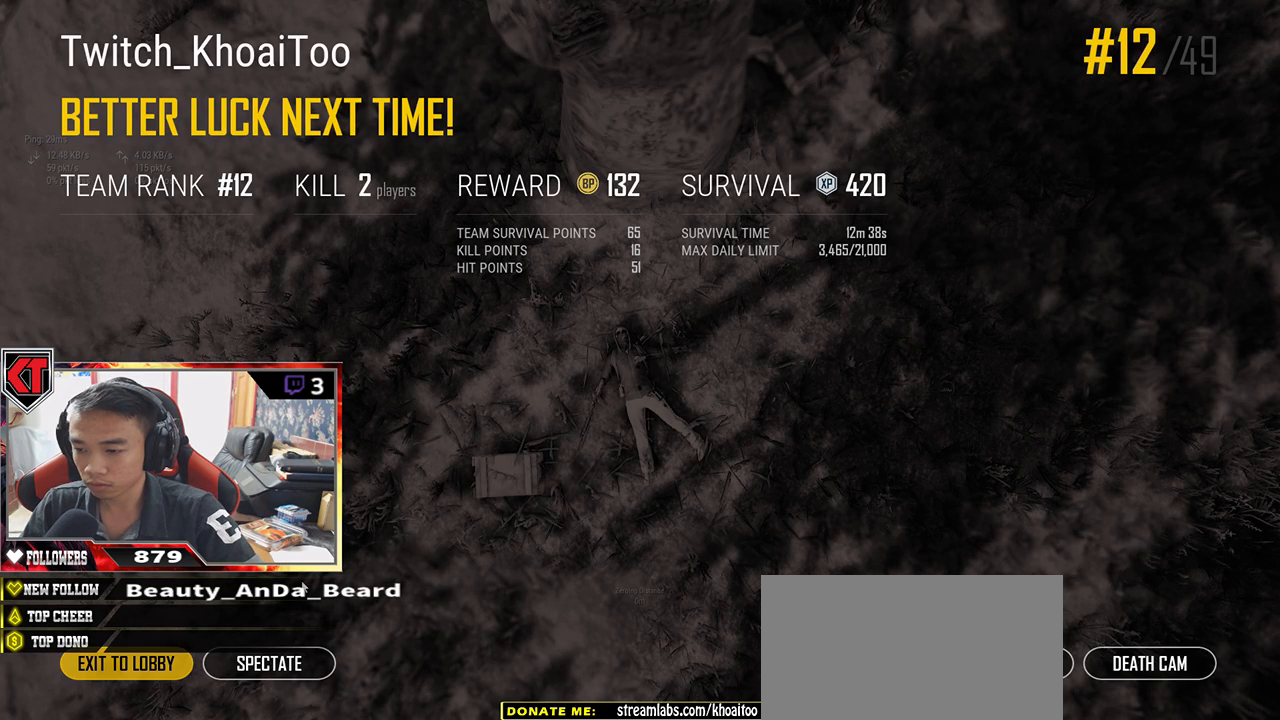
{"keys": [], "mouse": [], "events": []}
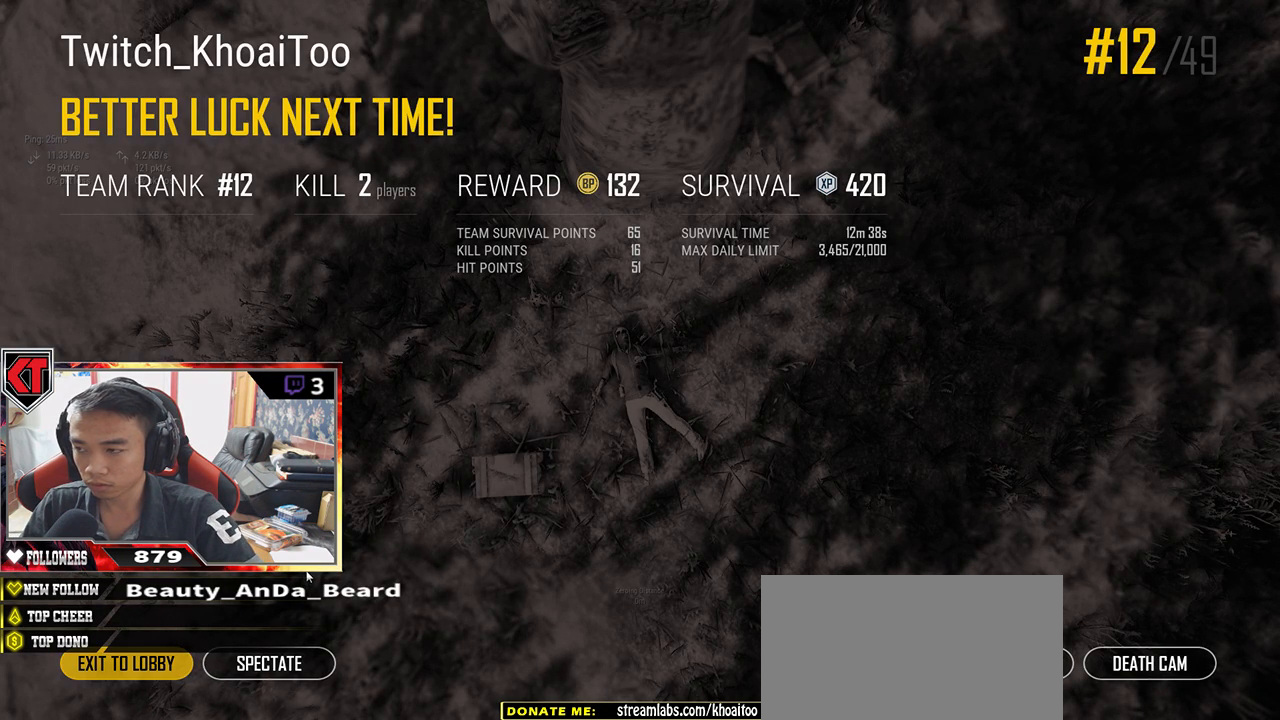
{"keys": [], "mouse": [], "events": []}
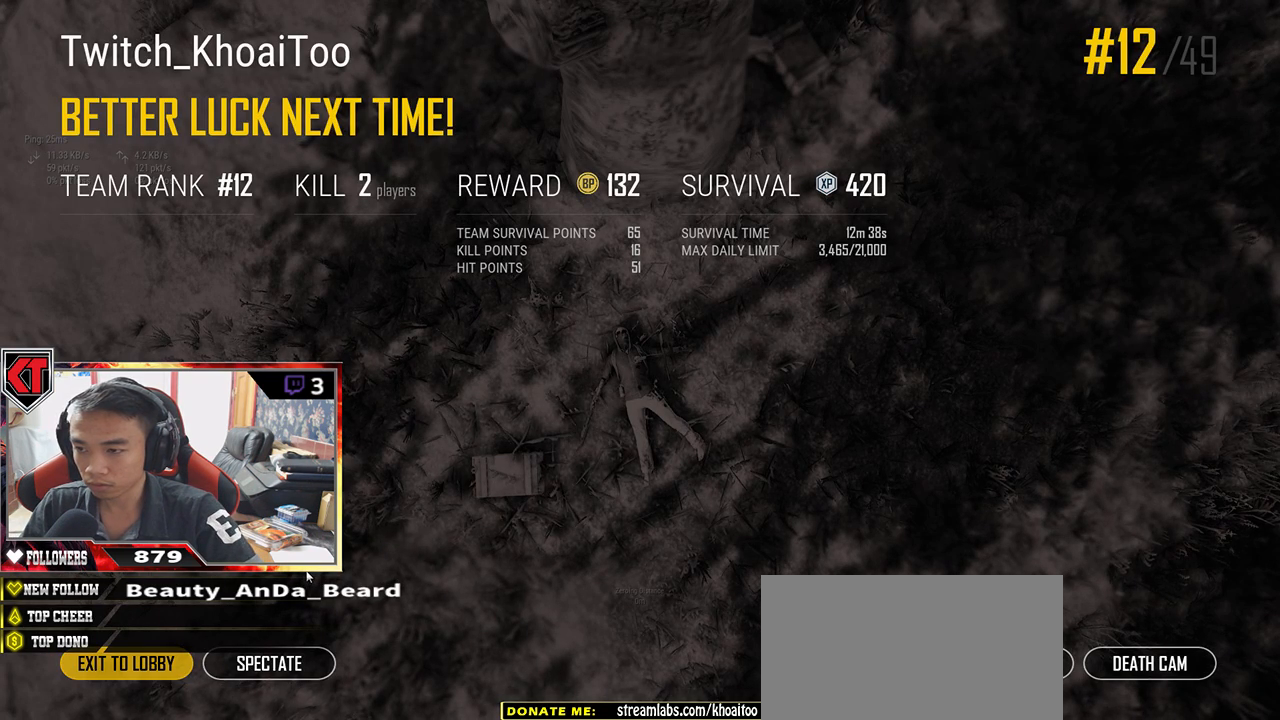
{"keys": [], "mouse": []}
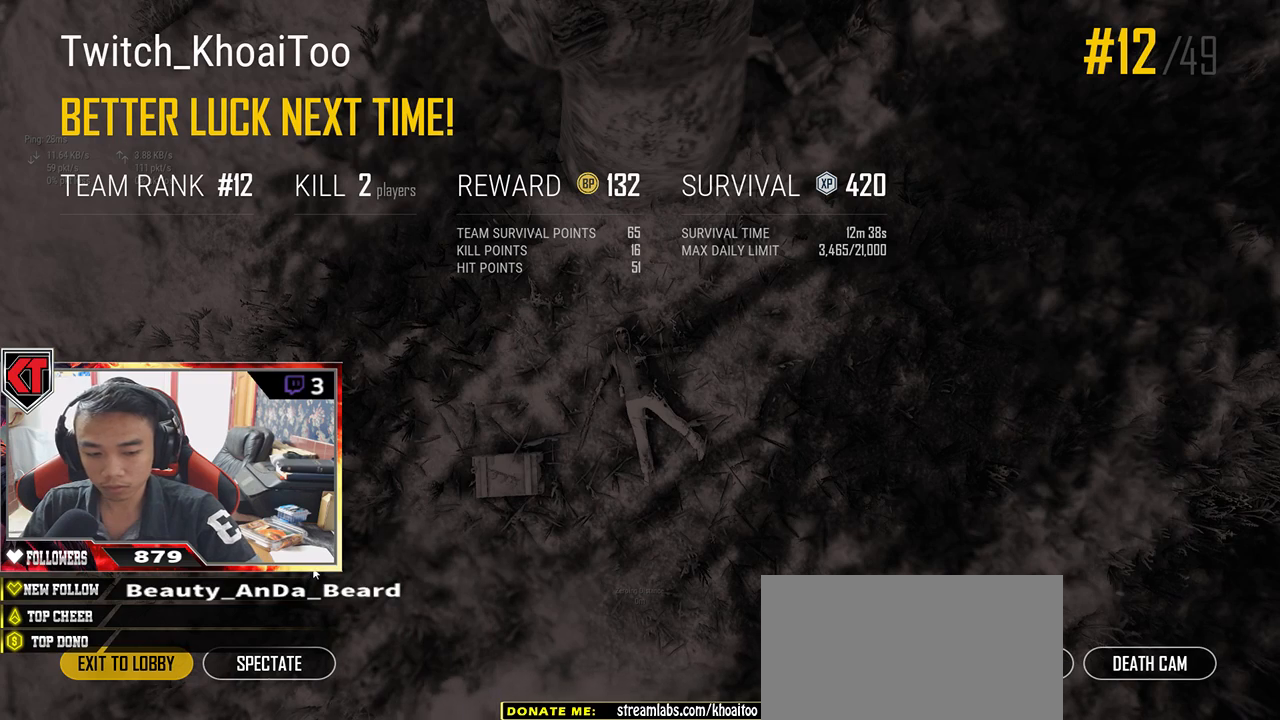
{"keys": [], "mouse": [], "events": []}
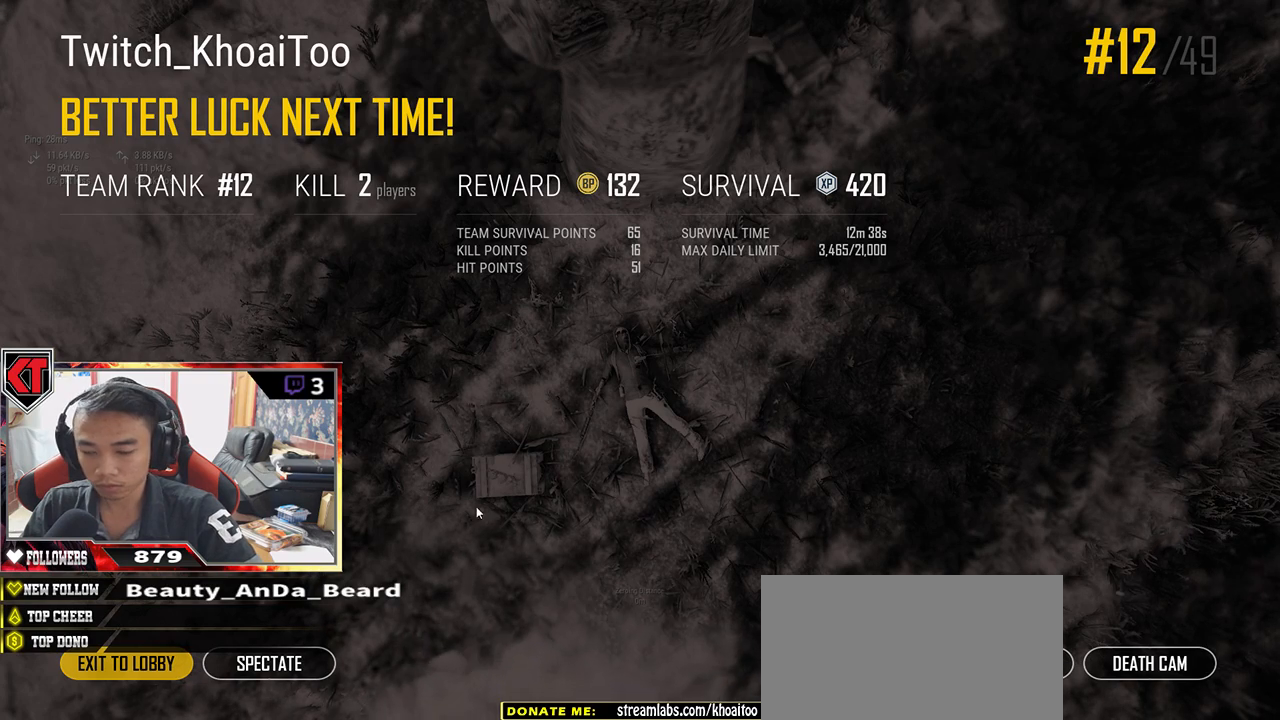
{"keys": [], "mouse": [], "events": []}
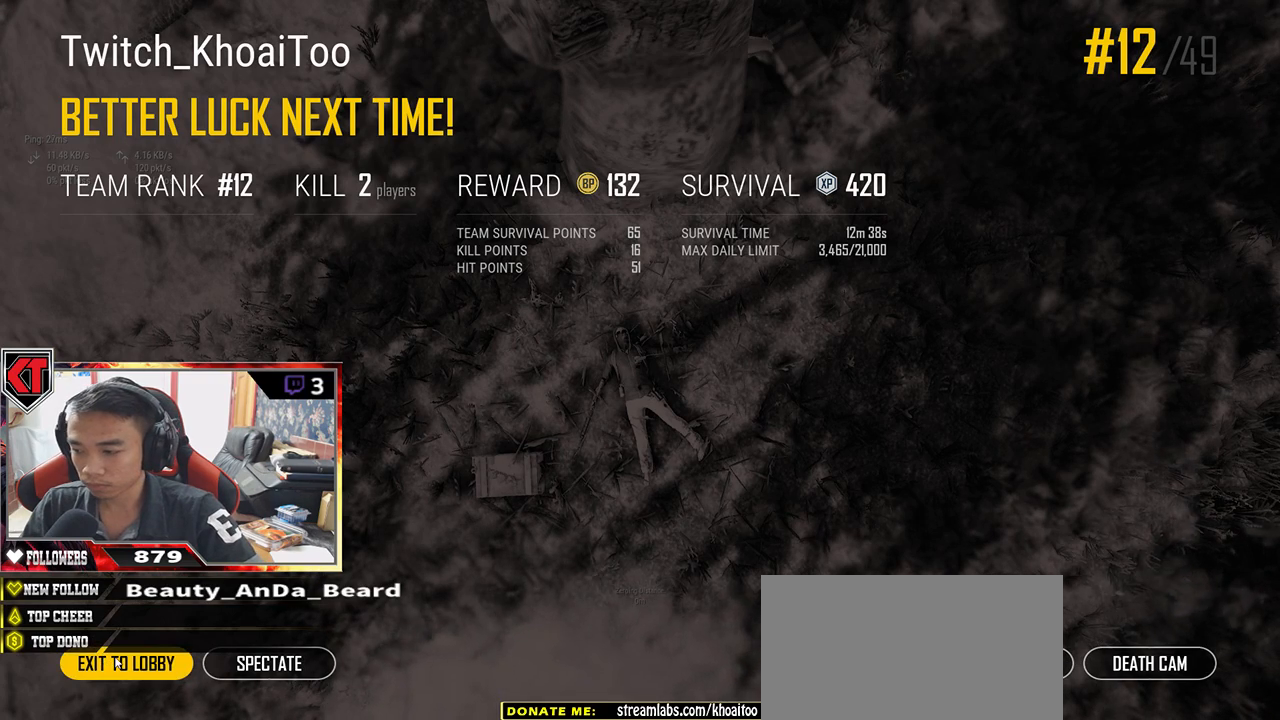
{"keys": [], "mouse": [], "events": []}
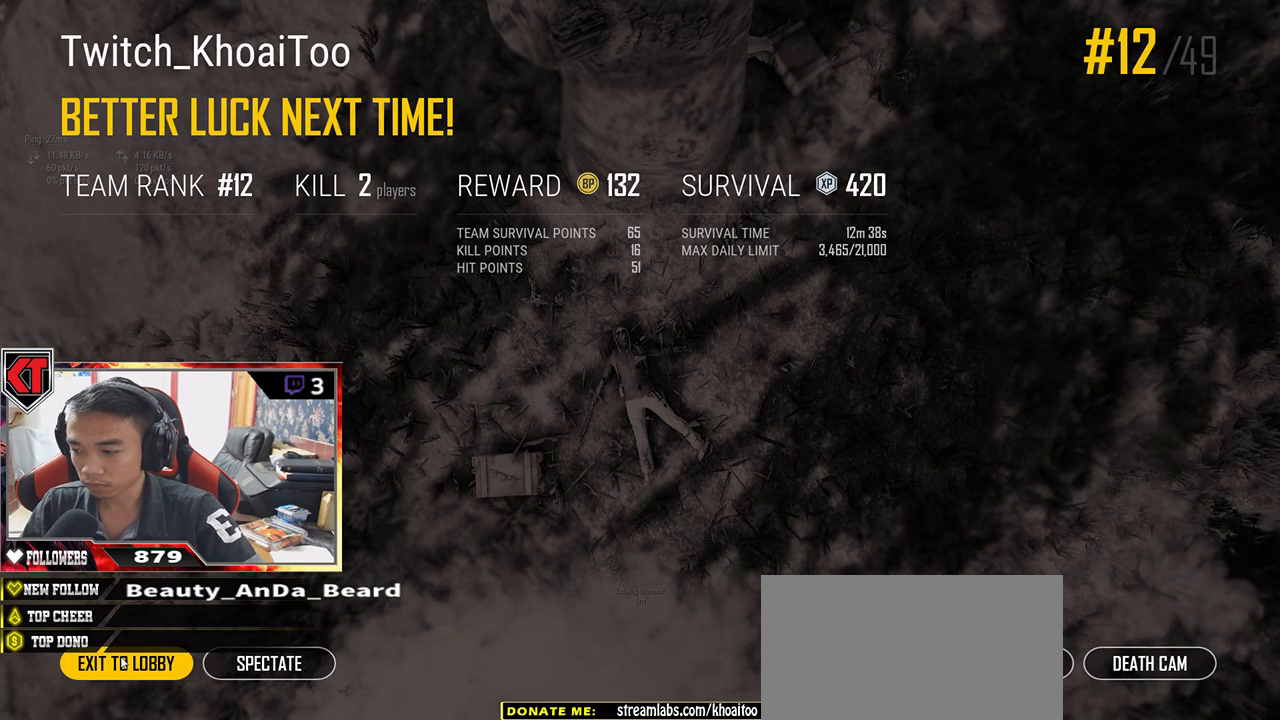
{"keys": [], "mouse": [], "events": []}
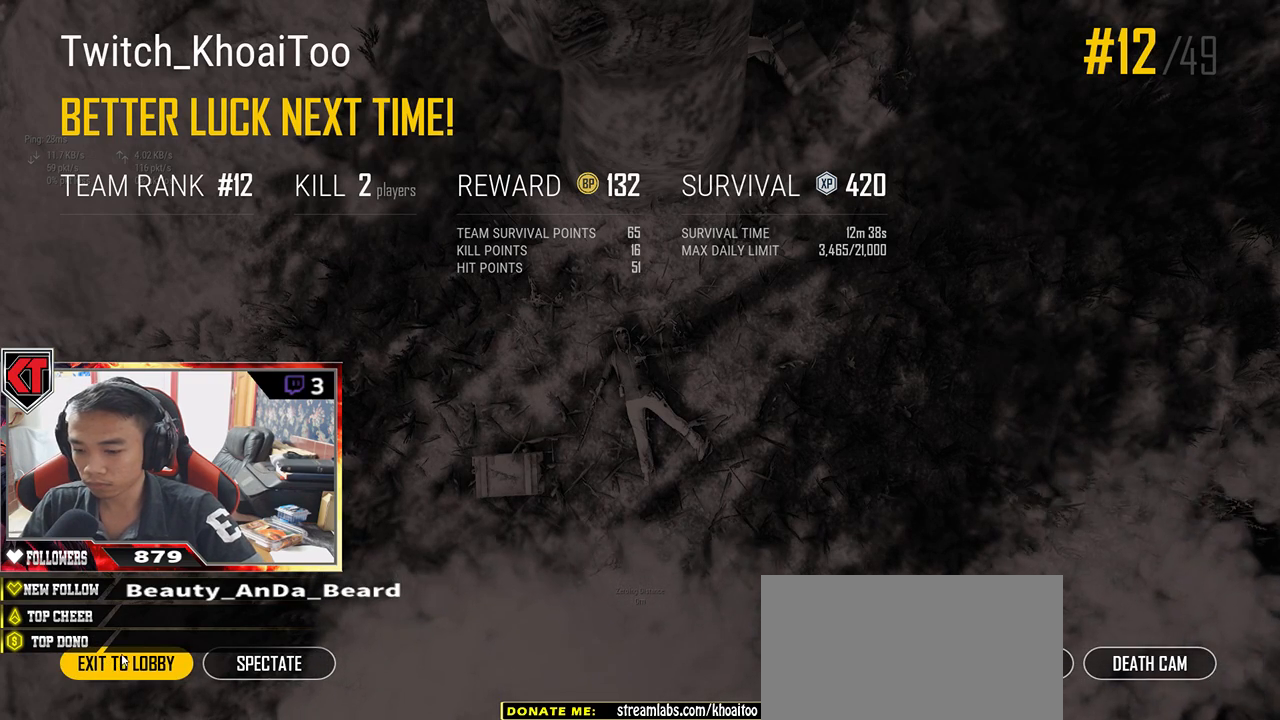
{"keys": ["space"], "mouse": [], "events": [[367, "space", "down"]]}
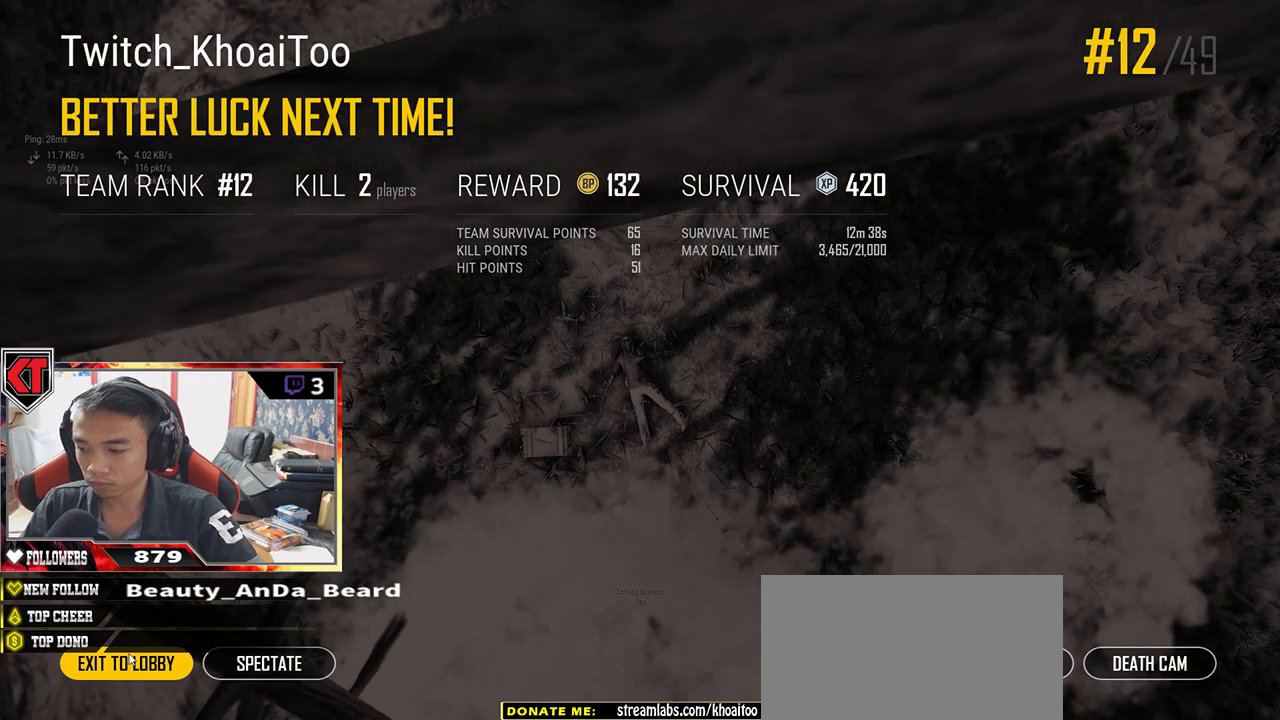
{"keys": [], "mouse": [], "events": [[83, "space", "up"]]}